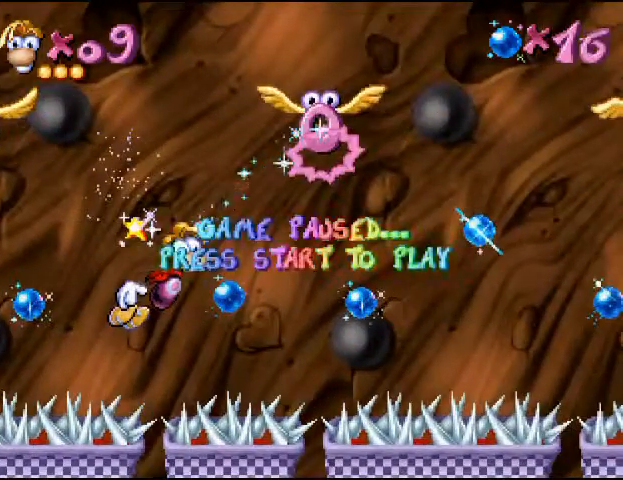
Gameplay with a controller (PlayStation layout); each line is a JSON object with the inputs held at the frame after it. "events" lists button and stick changes between this image and that frame as [ms after this image, input, new state], when the widget could be followed in between. Not read: L3 R3 left_stick right_stick.
{"buttons": ["DPAD_UP"], "events": []}
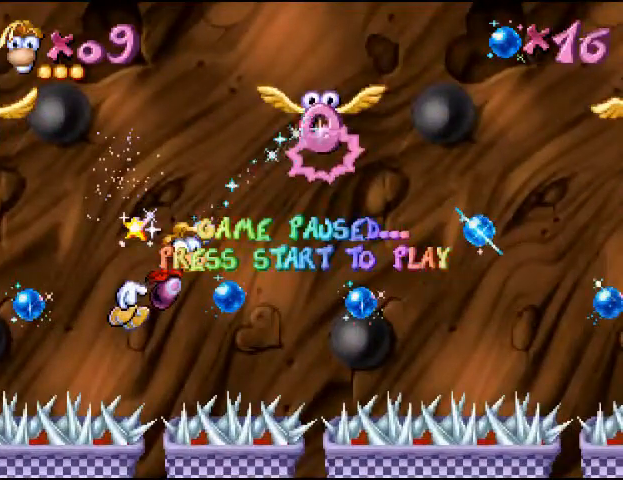
{"buttons": ["DPAD_UP"], "events": []}
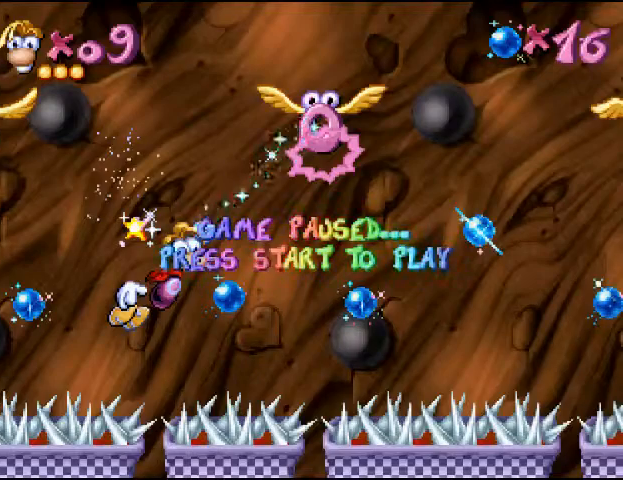
{"buttons": ["DPAD_UP"], "events": []}
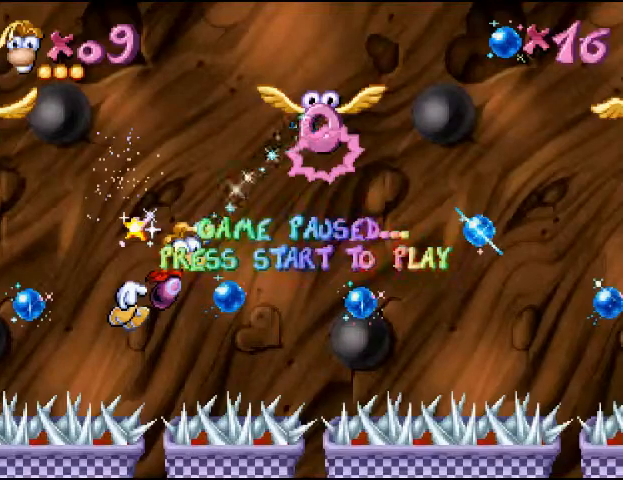
{"buttons": ["DPAD_UP"], "events": [[233, "START", "down"], [333, "START", "up"]]}
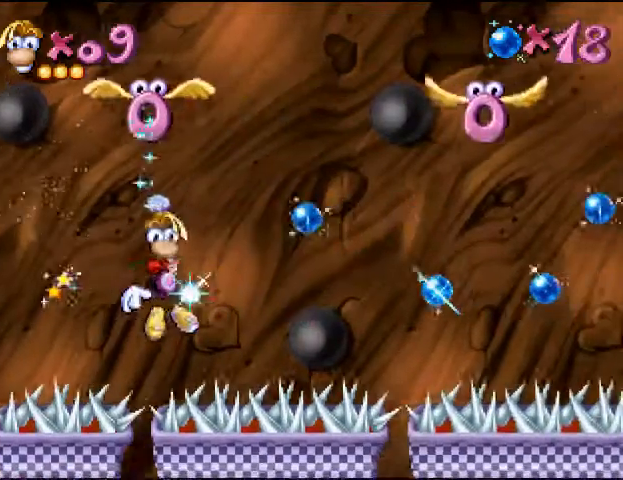
{"buttons": ["DPAD_UP"], "events": [[100, "CROSS", "down"], [500, "CROSS", "up"]]}
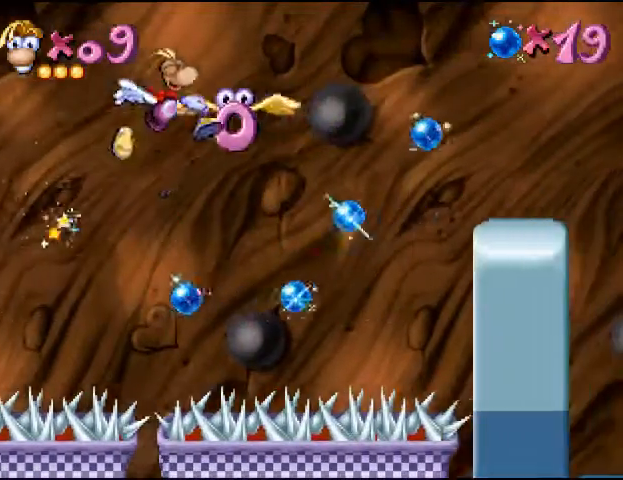
{"buttons": ["DPAD_UP"], "events": [[67, "CROSS", "down"], [267, "CROSS", "up"]]}
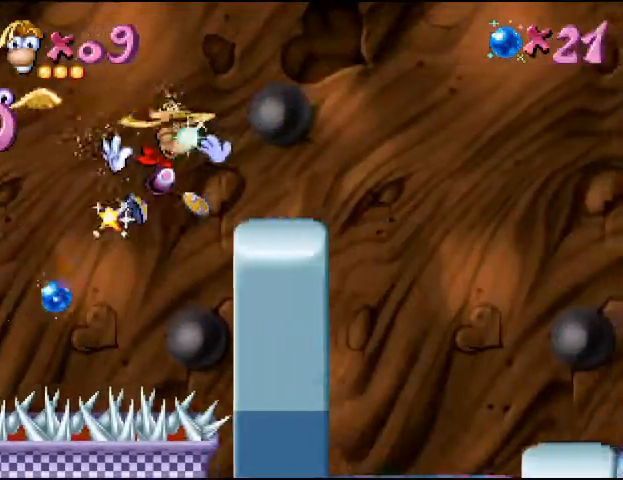
{"buttons": ["DPAD_RIGHT"], "events": [[300, "CIRCLE", "down"], [300, "DPAD_RIGHT", "down"], [300, "DPAD_UP", "up"], [367, "CIRCLE", "up"], [367, "CROSS", "down"], [467, "CROSS", "up"]]}
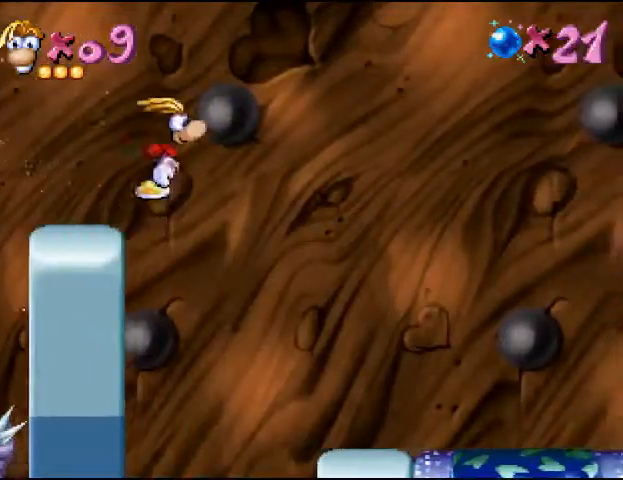
{"buttons": ["DPAD_RIGHT"], "events": []}
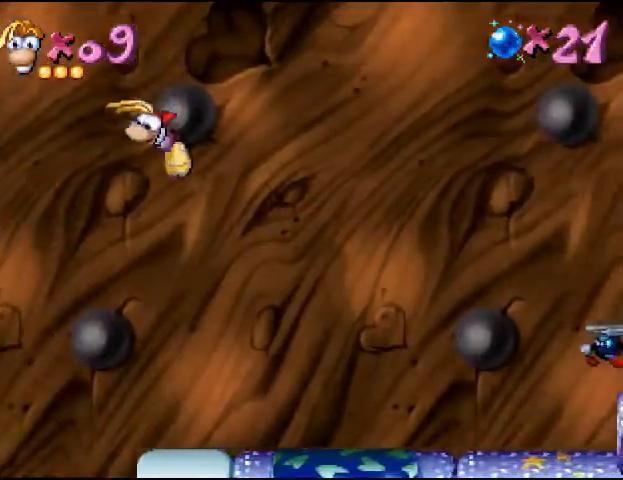
{"buttons": ["DPAD_RIGHT"], "events": []}
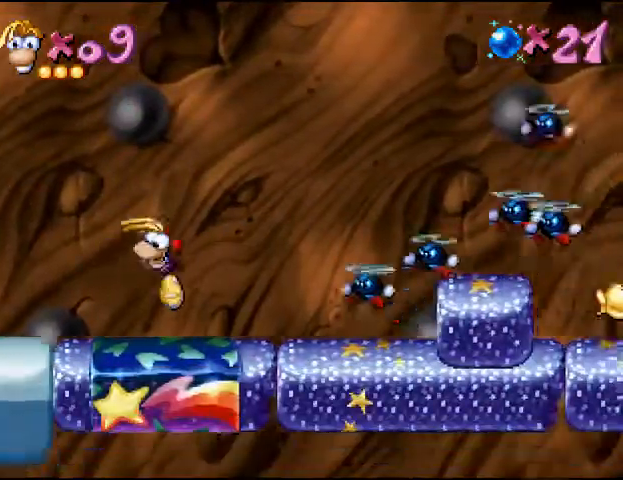
{"buttons": ["DPAD_RIGHT"], "events": [[67, "CIRCLE", "down"], [167, "CIRCLE", "up"]]}
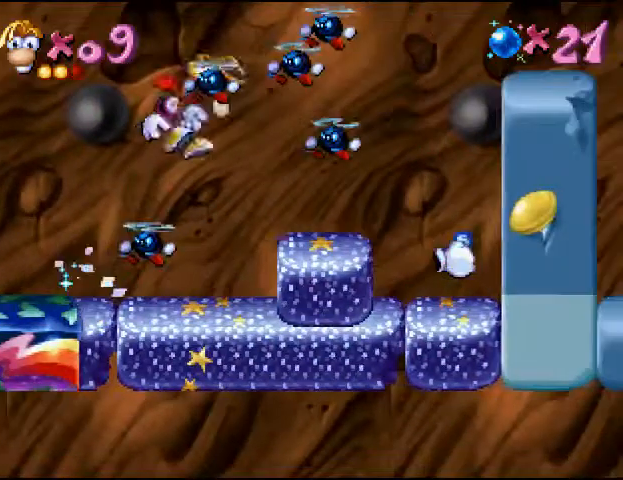
{"buttons": ["DPAD_LEFT"], "events": [[133, "DPAD_RIGHT", "up"], [233, "DPAD_LEFT", "down"]]}
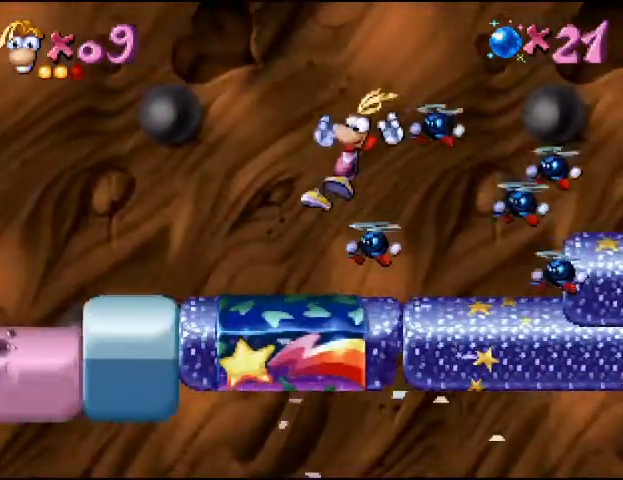
{"buttons": ["DPAD_RIGHT"], "events": [[67, "DPAD_LEFT", "up"], [133, "DPAD_RIGHT", "down"], [233, "CIRCLE", "down"], [333, "CIRCLE", "up"]]}
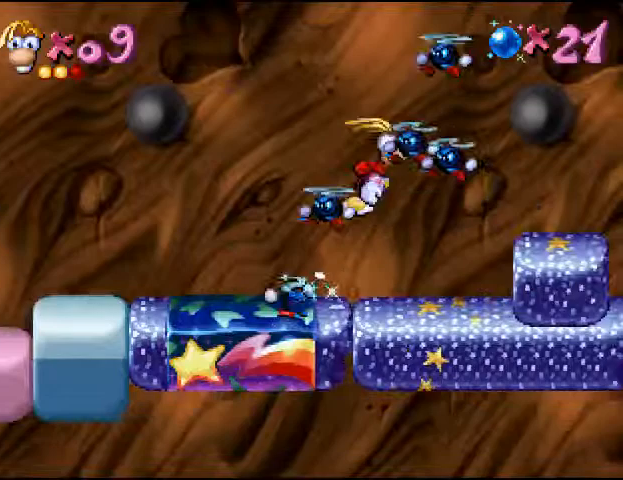
{"buttons": ["DPAD_RIGHT"], "events": []}
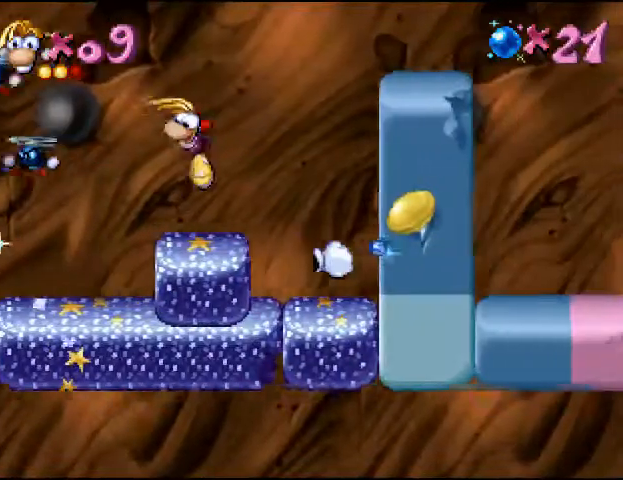
{"buttons": ["DPAD_RIGHT"], "events": []}
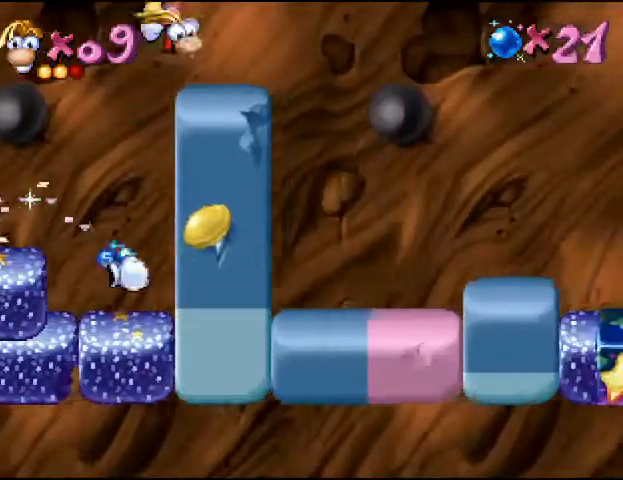
{"buttons": ["DPAD_RIGHT"], "events": [[233, "CROSS", "down"], [300, "CROSS", "up"]]}
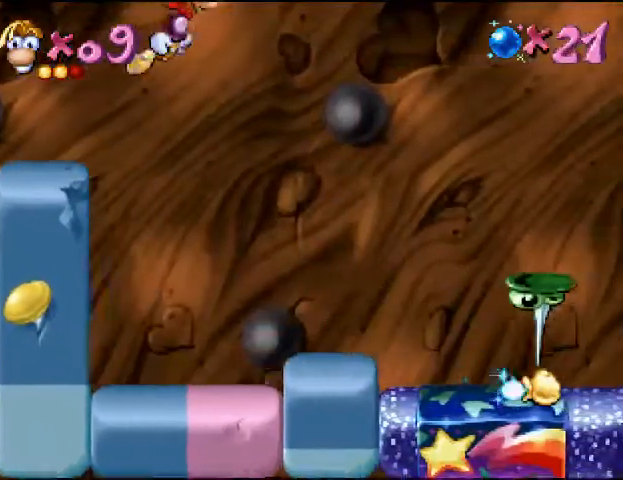
{"buttons": ["DPAD_RIGHT"], "events": [[300, "CROSS", "down"], [467, "CROSS", "up"]]}
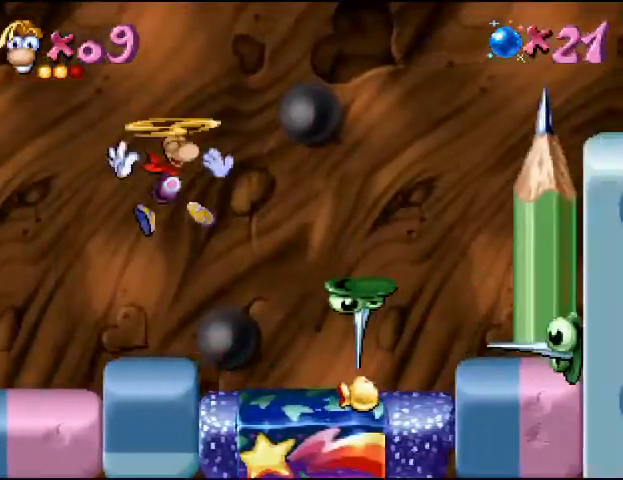
{"buttons": [], "events": [[467, "DPAD_RIGHT", "up"]]}
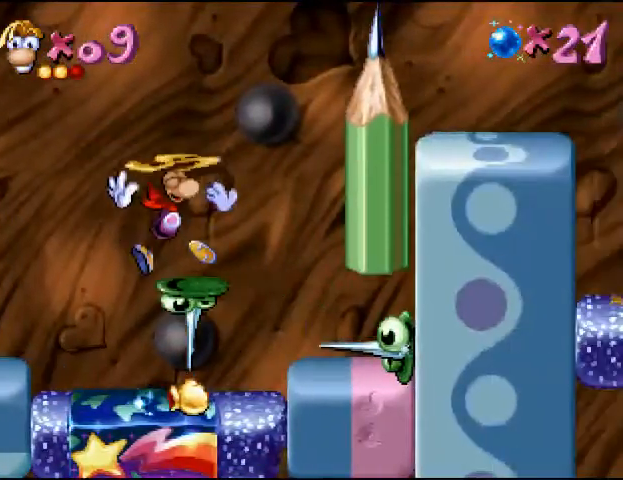
{"buttons": [], "events": []}
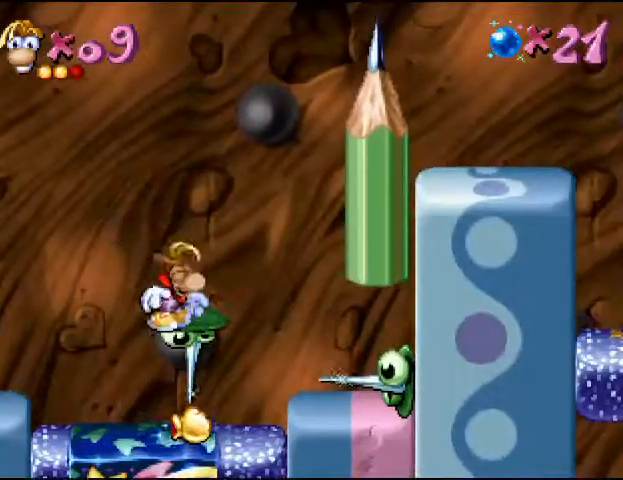
{"buttons": ["CIRCLE", "DPAD_RIGHT"], "events": [[467, "CIRCLE", "down"], [500, "DPAD_RIGHT", "down"]]}
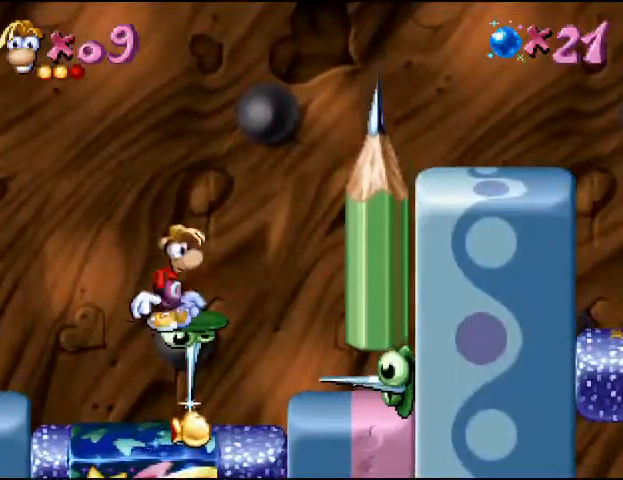
{"buttons": ["CROSS", "DPAD_RIGHT"], "events": [[100, "CIRCLE", "up"], [100, "CROSS", "down"]]}
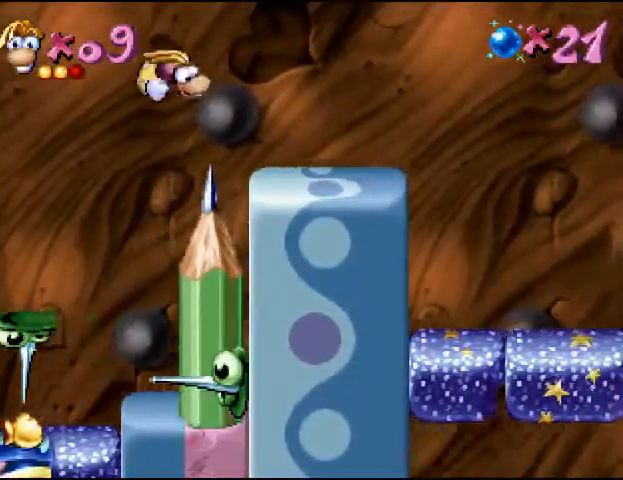
{"buttons": ["DPAD_RIGHT"], "events": [[33, "CROSS", "up"]]}
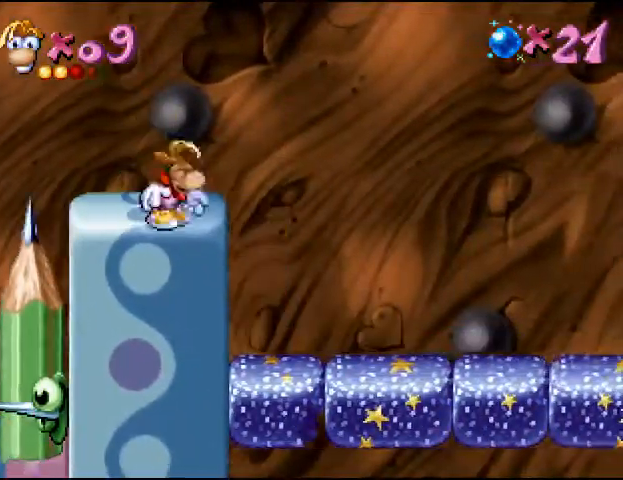
{"buttons": ["DPAD_RIGHT"], "events": [[67, "CROSS", "down"], [200, "CROSS", "up"]]}
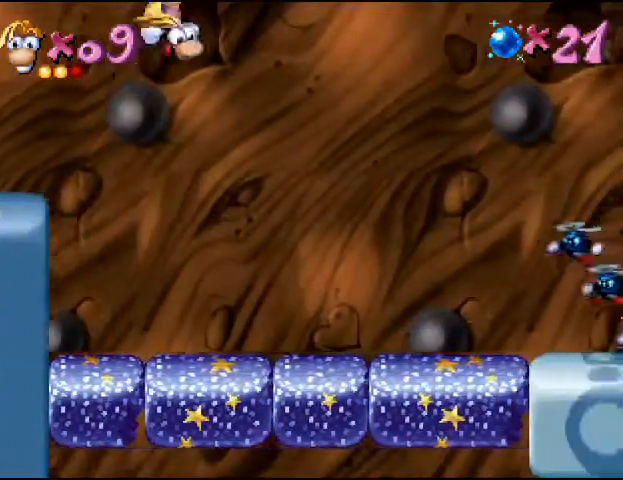
{"buttons": ["CROSS", "DPAD_RIGHT"], "events": [[433, "CROSS", "down"]]}
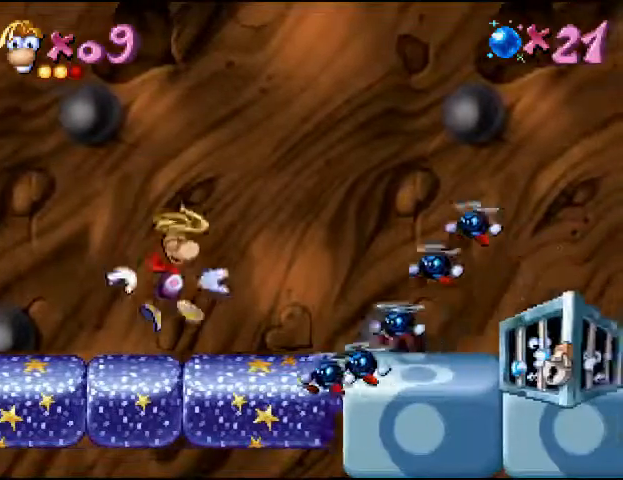
{"buttons": ["DPAD_RIGHT"], "events": [[100, "CROSS", "up"]]}
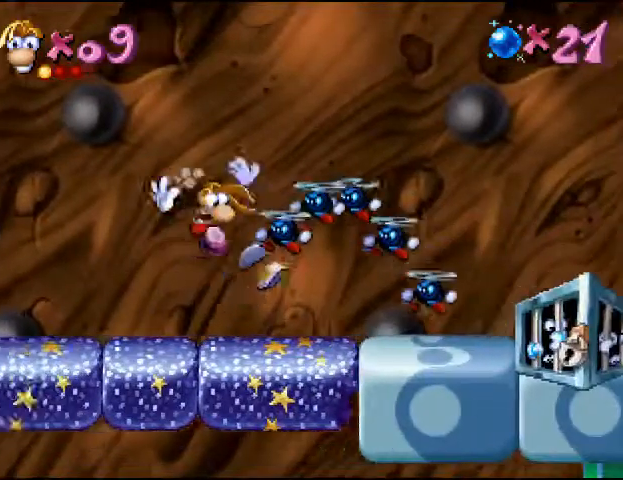
{"buttons": ["DPAD_RIGHT"], "events": []}
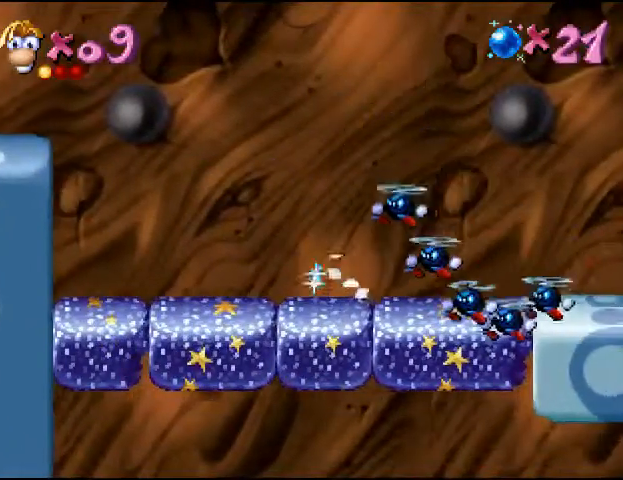
{"buttons": [], "events": [[400, "DPAD_RIGHT", "up"]]}
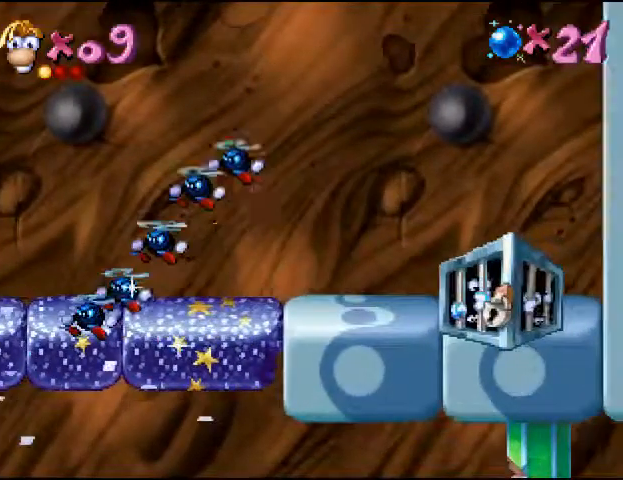
{"buttons": ["CROSS", "DPAD_LEFT"], "events": [[100, "SQUARE", "down"], [133, "DPAD_LEFT", "down"], [167, "CROSS", "down"], [200, "SQUARE", "up"]]}
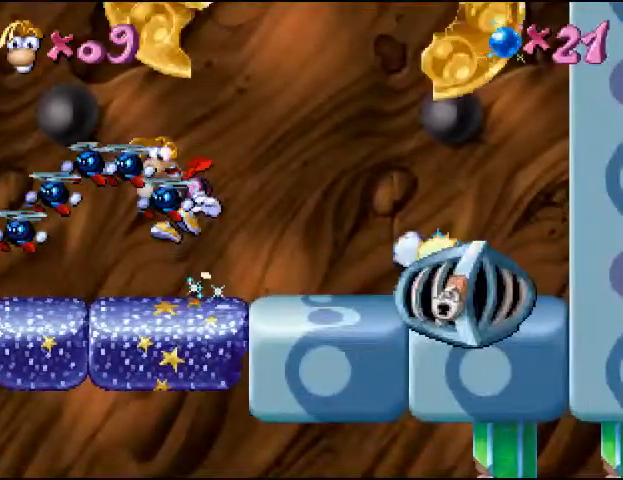
{"buttons": ["DPAD_LEFT"], "events": [[33, "CROSS", "up"]]}
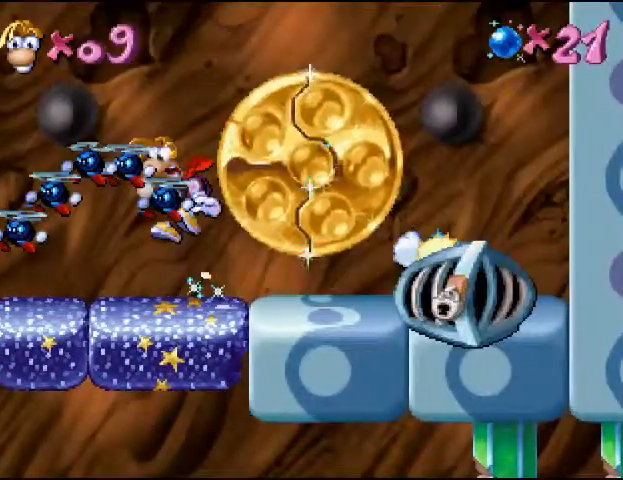
{"buttons": ["START"], "events": [[267, "DPAD_LEFT", "up"], [500, "START", "down"]]}
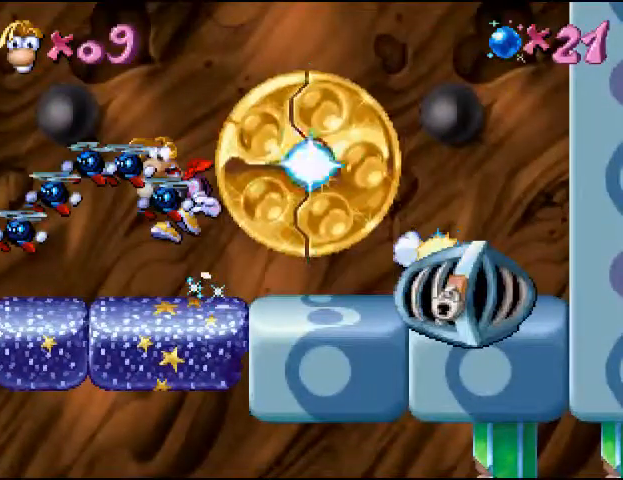
{"buttons": [], "events": [[200, "START", "up"]]}